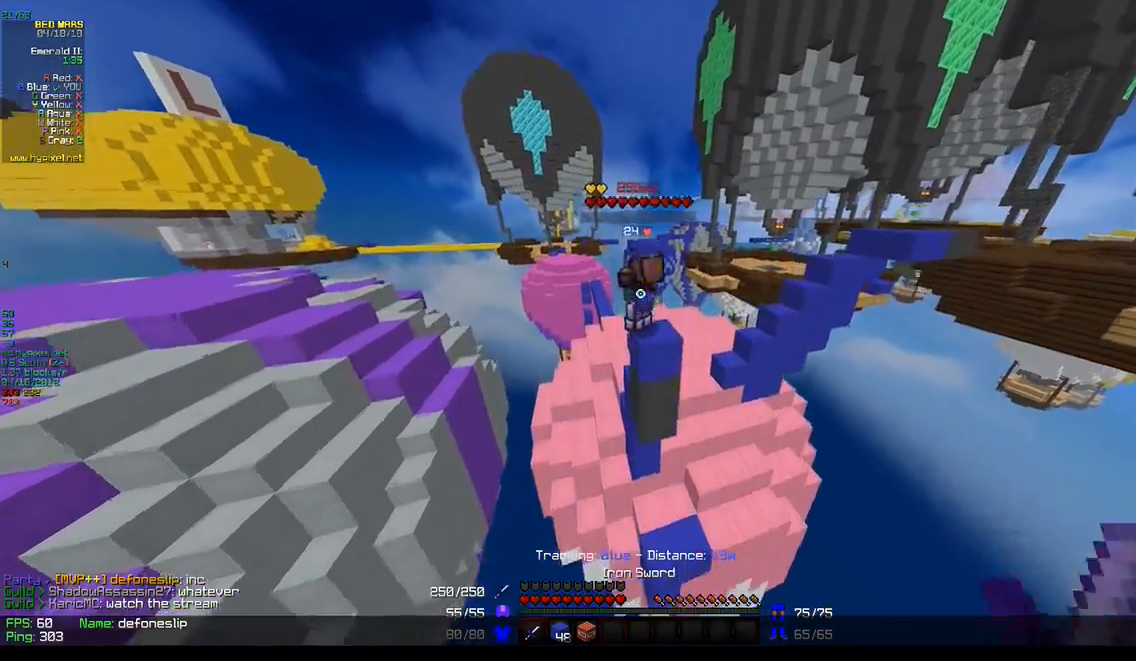
Gameplay with keyboard and mouse; each line is a JSON object with the keys and mouse buttons held at the frame after it. "events" lists presses ("down") and releases ("up") of "a", "d", "s", "w", "mouse_left" and "mouse_right" between this image and that frame as [ms after this image, input, new state], when the widget could be followed in between. "mouse_left", "mouse_right" = the "left", "right" buttons of the "mouse" list. No other keys are recorded. Fast repeated clicks can show as one long hold. Mouse movement is not recorded.
{"keys": ["w"], "mouse": [], "events": [[233, "mouse_left", "down"], [500, "mouse_left", "up"]]}
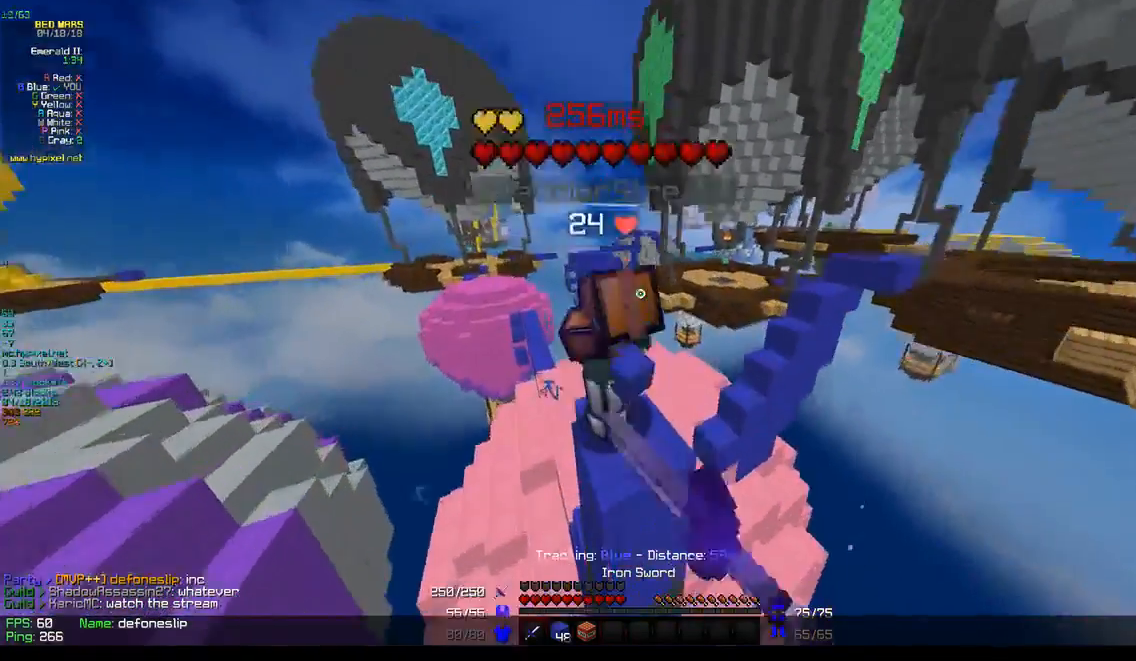
{"keys": ["w"], "mouse": [], "events": [[17, "mouse_left", "down"], [133, "a", "down"], [250, "mouse_left", "up"], [267, "mouse_left", "down"], [433, "a", "up"], [450, "mouse_left", "up"]]}
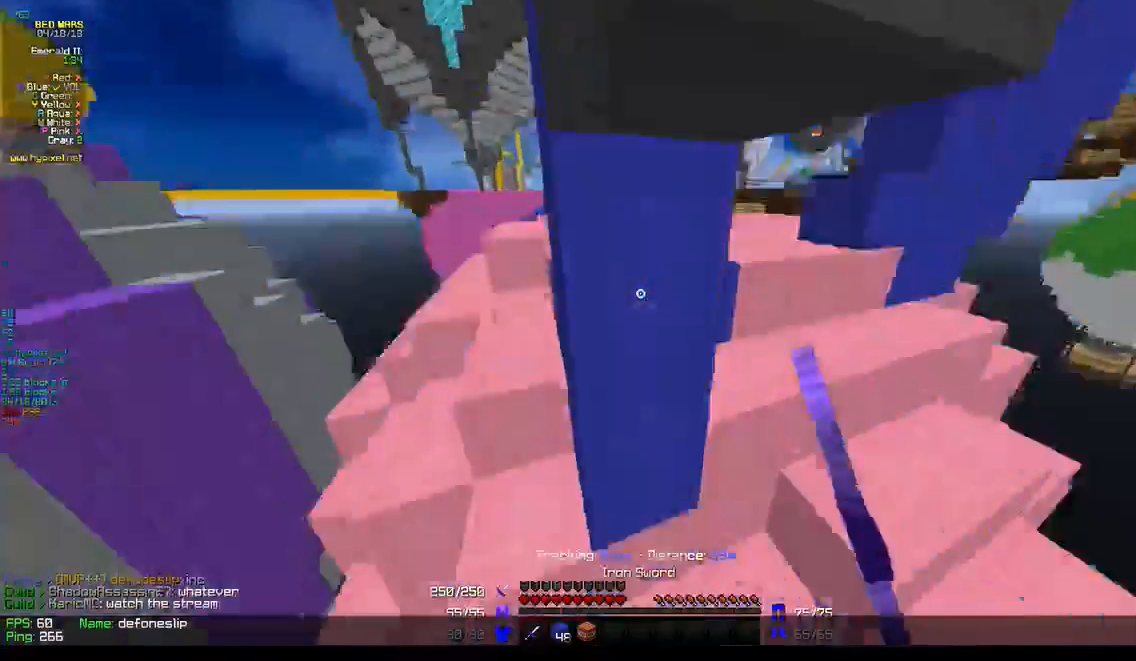
{"keys": ["a", "w"], "mouse": [], "events": [[283, "a", "down"]]}
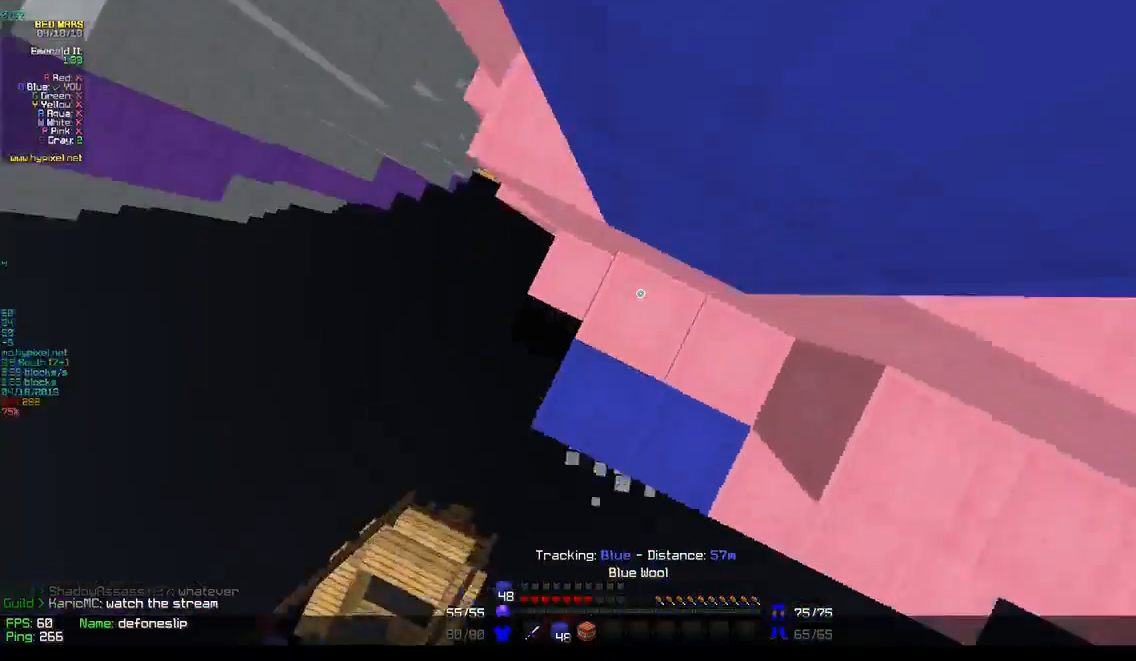
{"keys": ["a", "w"], "mouse": ["right"], "events": [[83, "mouse_right", "down"], [250, "mouse_right", "up"], [267, "mouse_right", "down"]]}
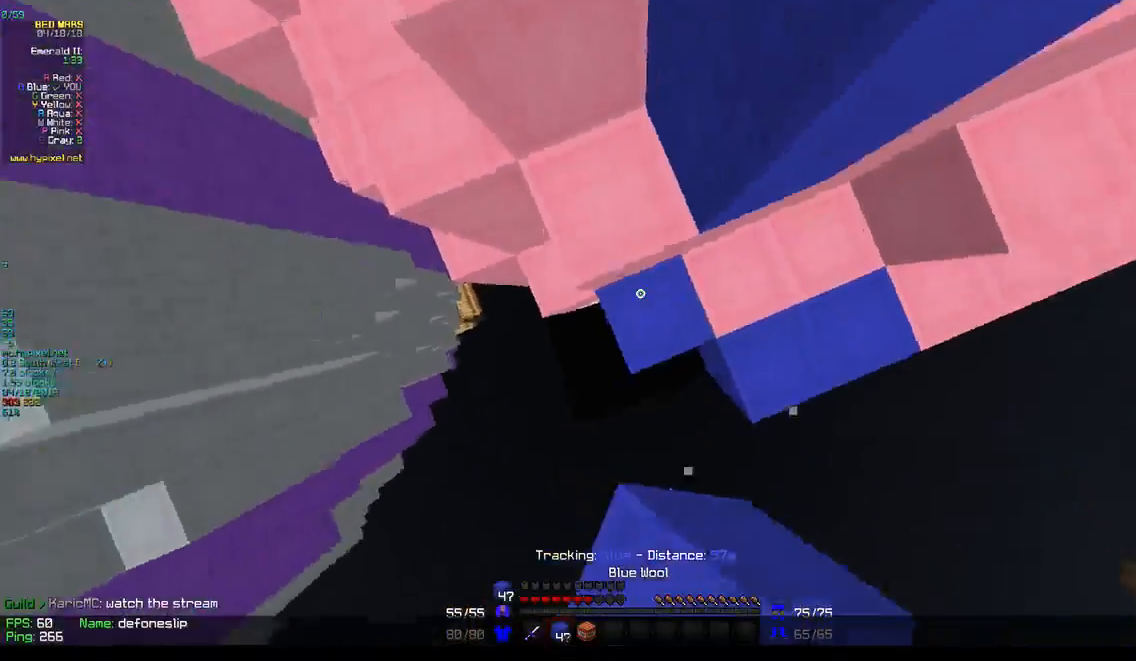
{"keys": ["a", "w"], "mouse": ["right"], "events": [[167, "mouse_right", "up"], [183, "mouse_right", "down"], [467, "mouse_right", "up"], [483, "mouse_right", "down"]]}
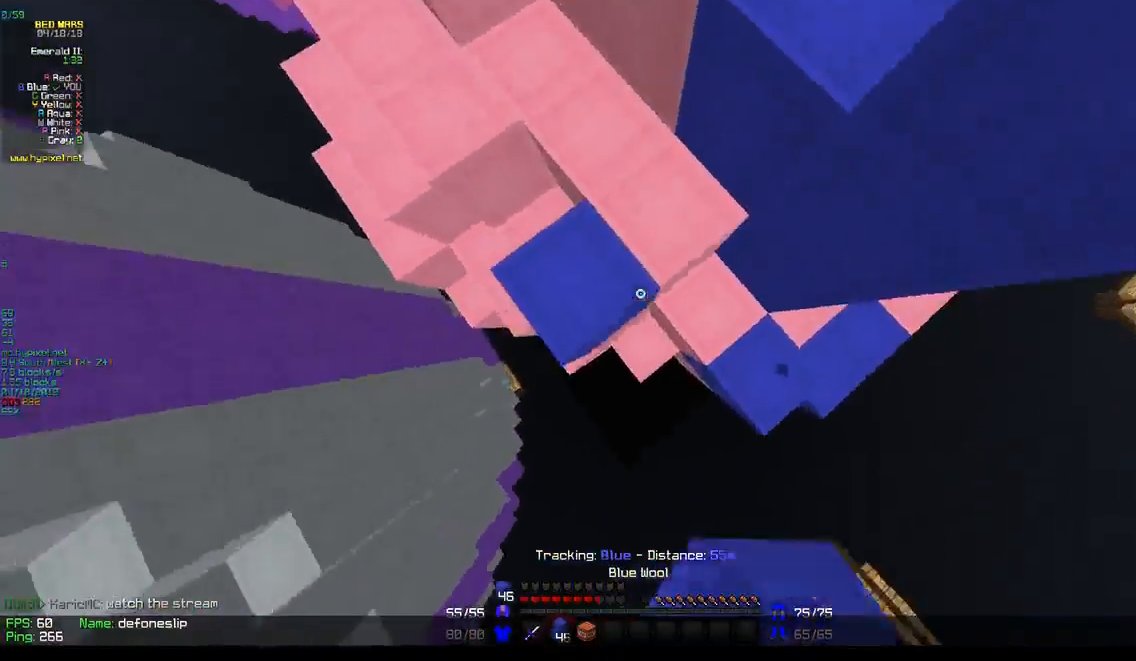
{"keys": ["a", "w"], "mouse": ["right"], "events": [[50, "a", "up"], [167, "mouse_right", "up"], [217, "mouse_right", "down"], [400, "a", "down"]]}
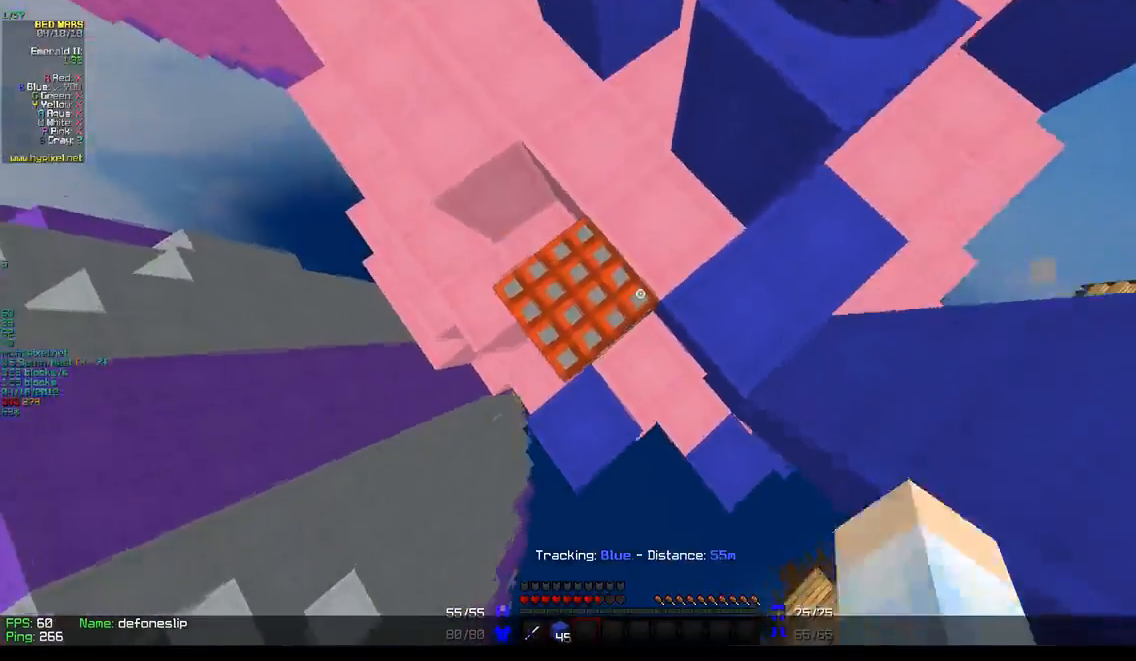
{"keys": ["w"], "mouse": ["right"], "events": [[33, "mouse_right", "up"], [267, "a", "up"], [417, "mouse_right", "down"]]}
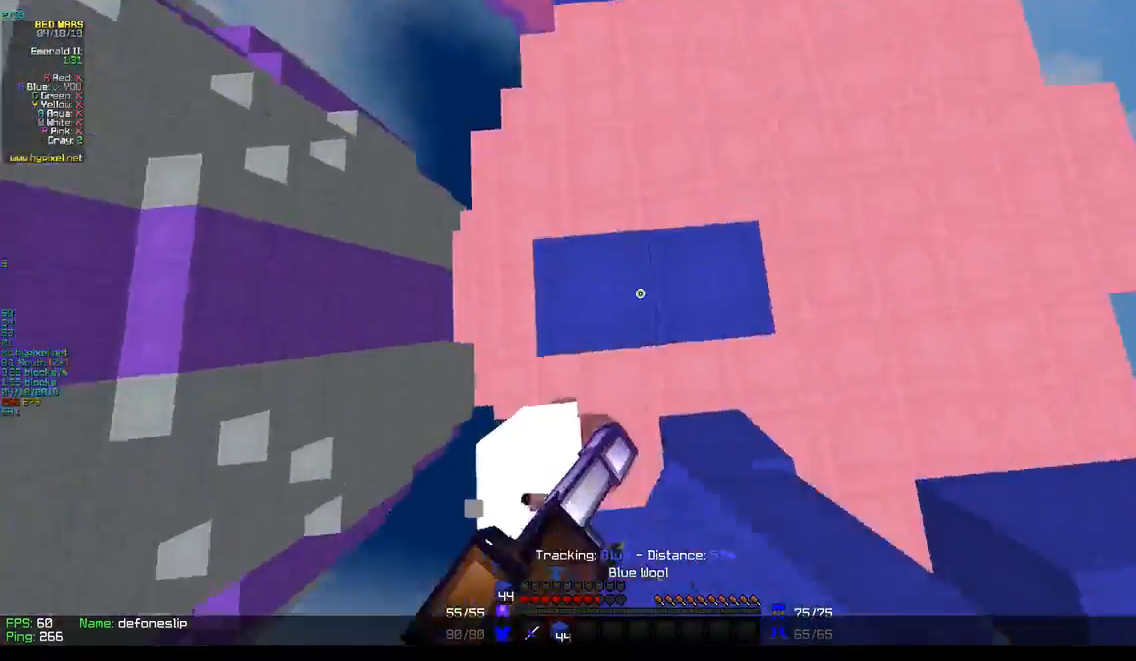
{"keys": ["a", "w"], "mouse": ["right"], "events": [[33, "mouse_right", "up"], [50, "mouse_right", "down"], [167, "mouse_right", "up"], [200, "mouse_right", "down"], [333, "mouse_right", "up"], [350, "a", "down"], [350, "mouse_right", "down"], [483, "mouse_right", "up"], [500, "mouse_right", "down"]]}
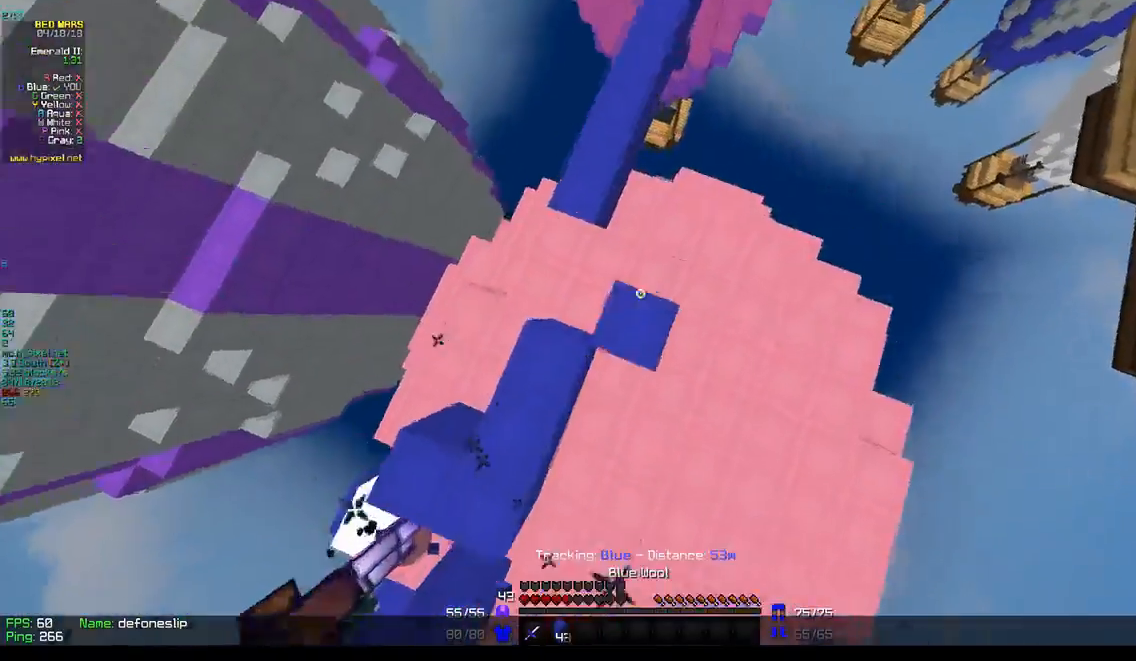
{"keys": ["w"], "mouse": ["right"], "events": [[83, "mouse_right", "up"], [117, "mouse_right", "down"], [417, "a", "up"], [417, "mouse_right", "up"], [433, "mouse_right", "down"]]}
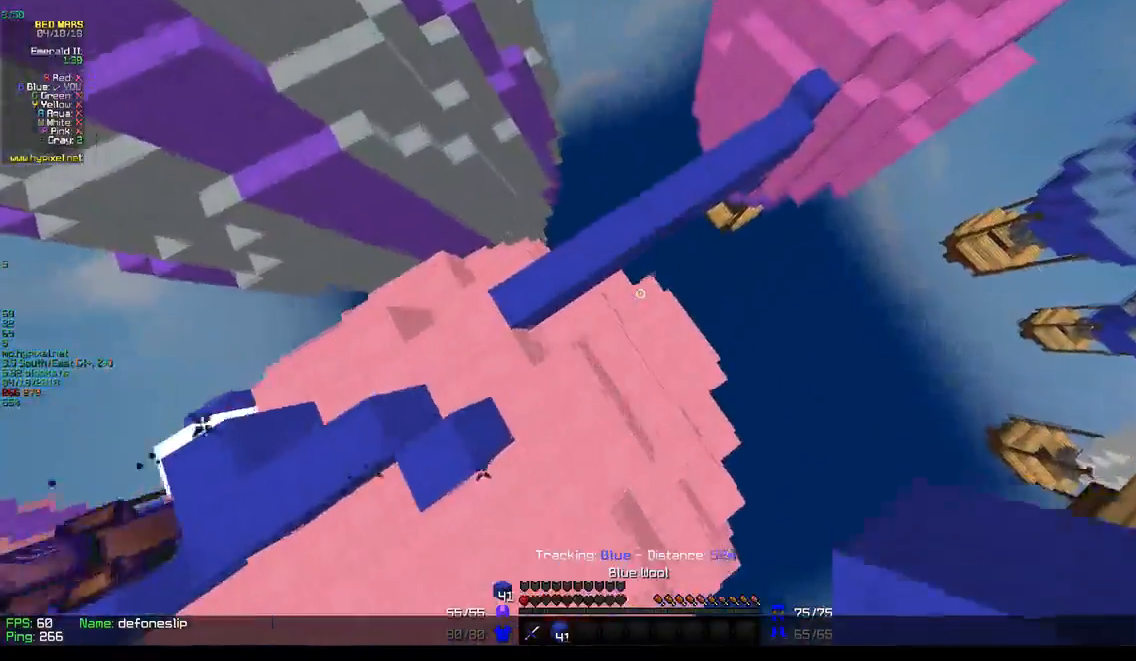
{"keys": ["a", "w"], "mouse": ["right"], "events": [[50, "mouse_right", "up"], [83, "mouse_right", "down"], [133, "a", "down"], [217, "mouse_right", "up"], [233, "mouse_right", "down"], [333, "mouse_right", "up"], [350, "mouse_right", "down"], [450, "mouse_right", "up"], [483, "mouse_right", "down"]]}
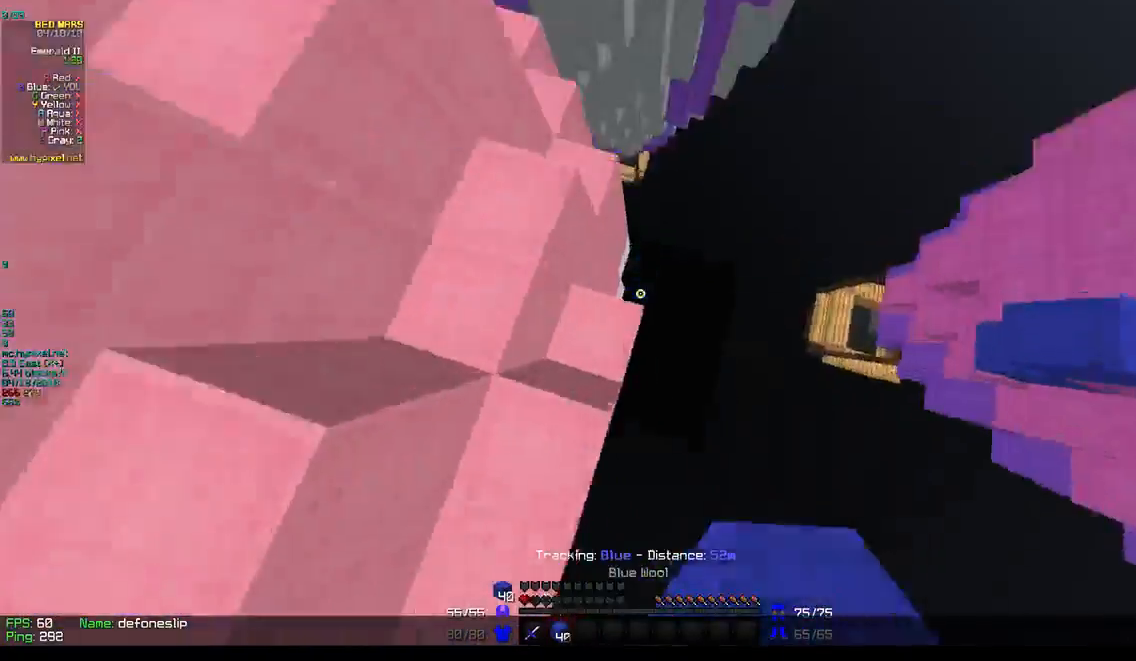
{"keys": ["a", "w"], "mouse": ["right"], "events": [[100, "mouse_right", "up"], [133, "mouse_right", "down"]]}
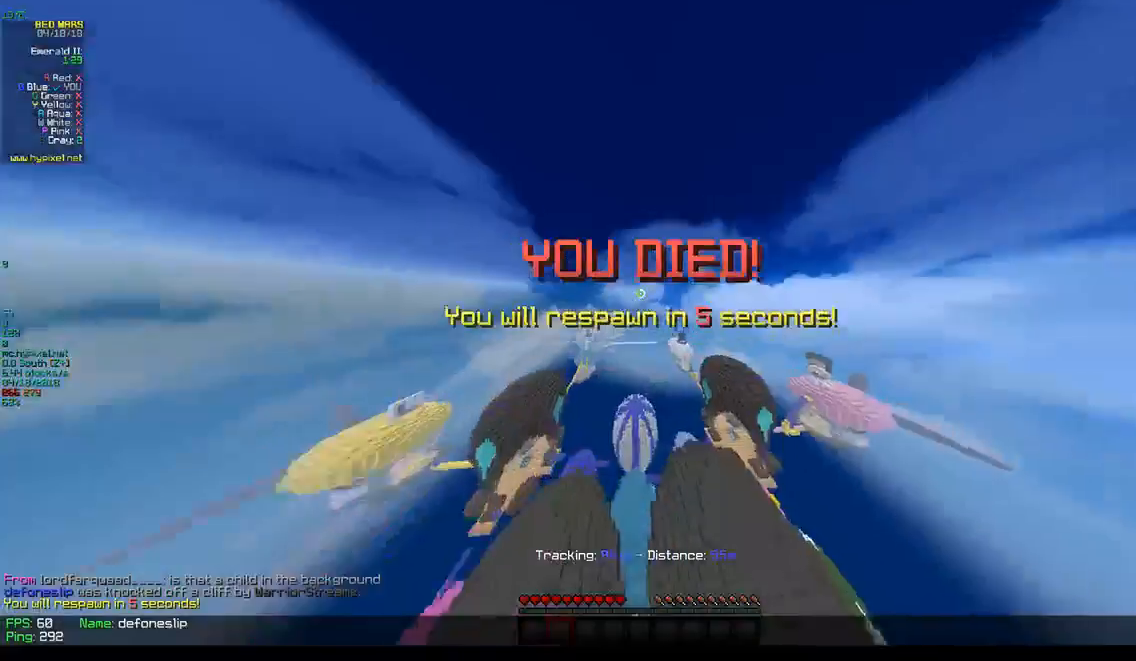
{"keys": ["w"], "mouse": [], "events": [[33, "mouse_right", "up"], [67, "mouse_right", "down"], [233, "mouse_right", "up"], [250, "a", "up"]]}
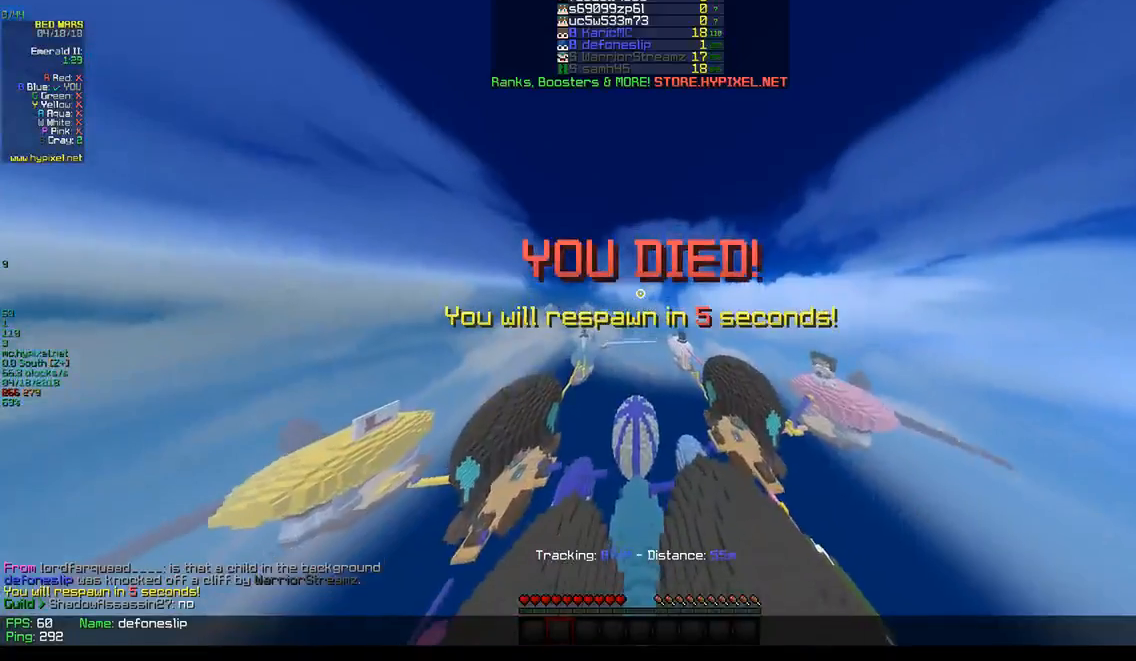
{"keys": ["w"], "mouse": [], "events": []}
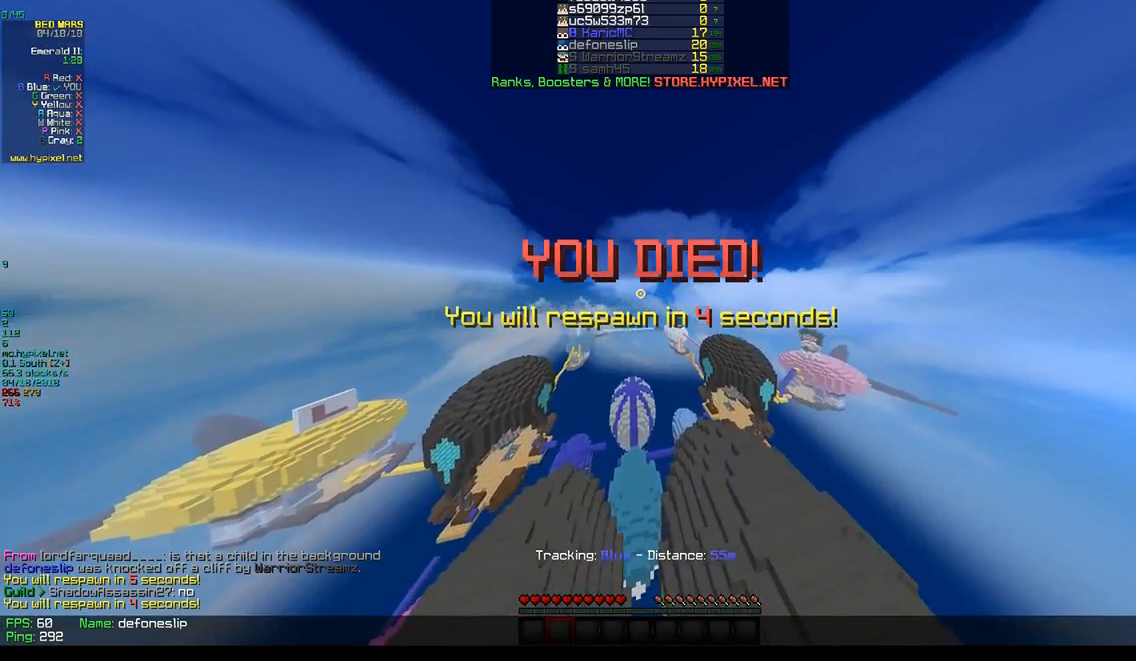
{"keys": ["w"], "mouse": [], "events": []}
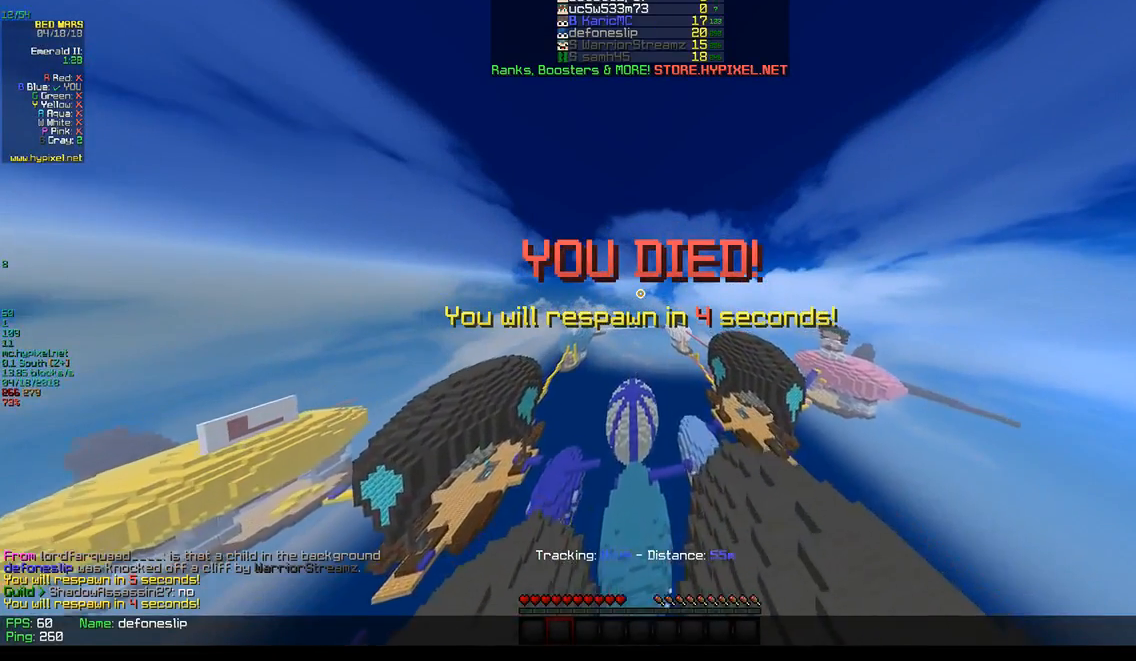
{"keys": ["w"], "mouse": [], "events": []}
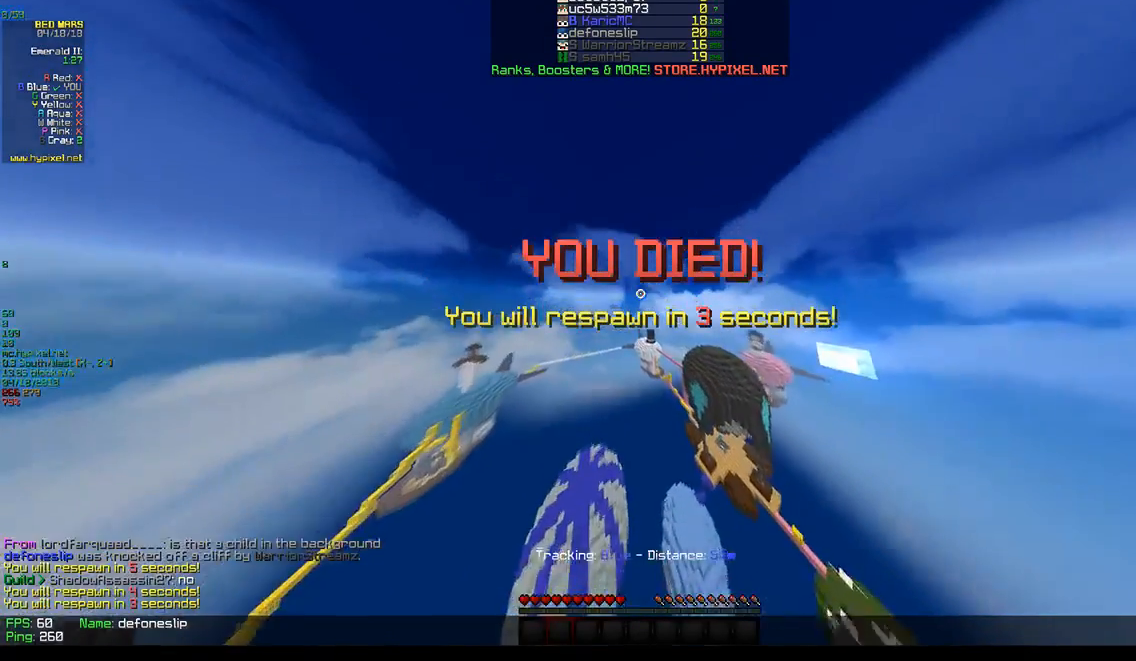
{"keys": ["w"], "mouse": [], "events": []}
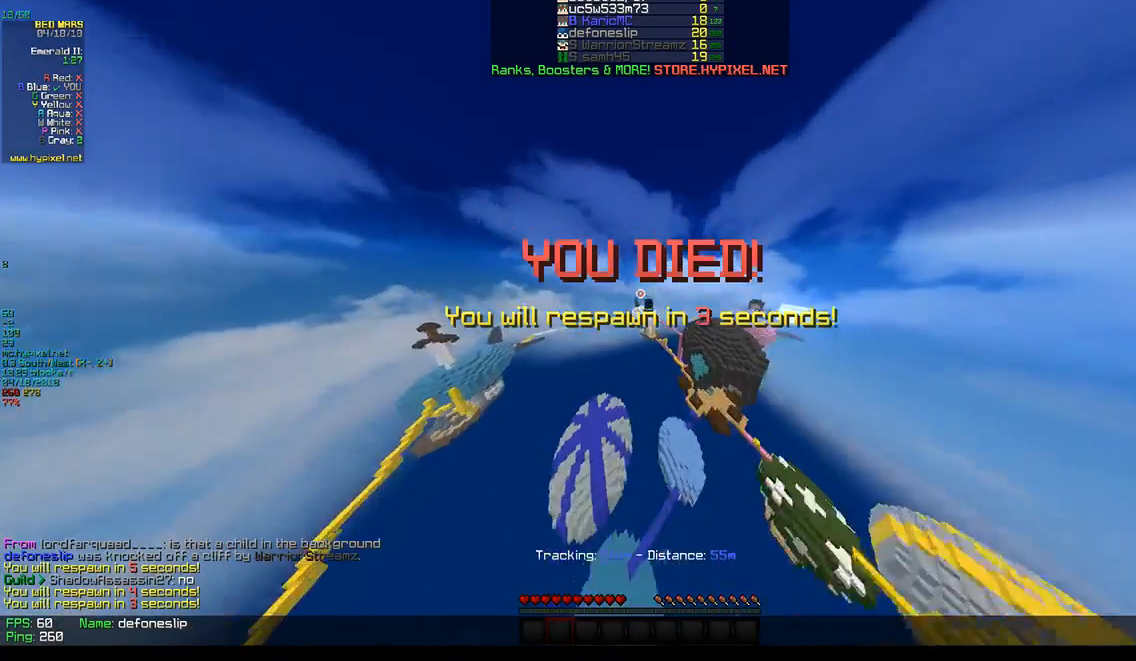
{"keys": ["w"], "mouse": [], "events": []}
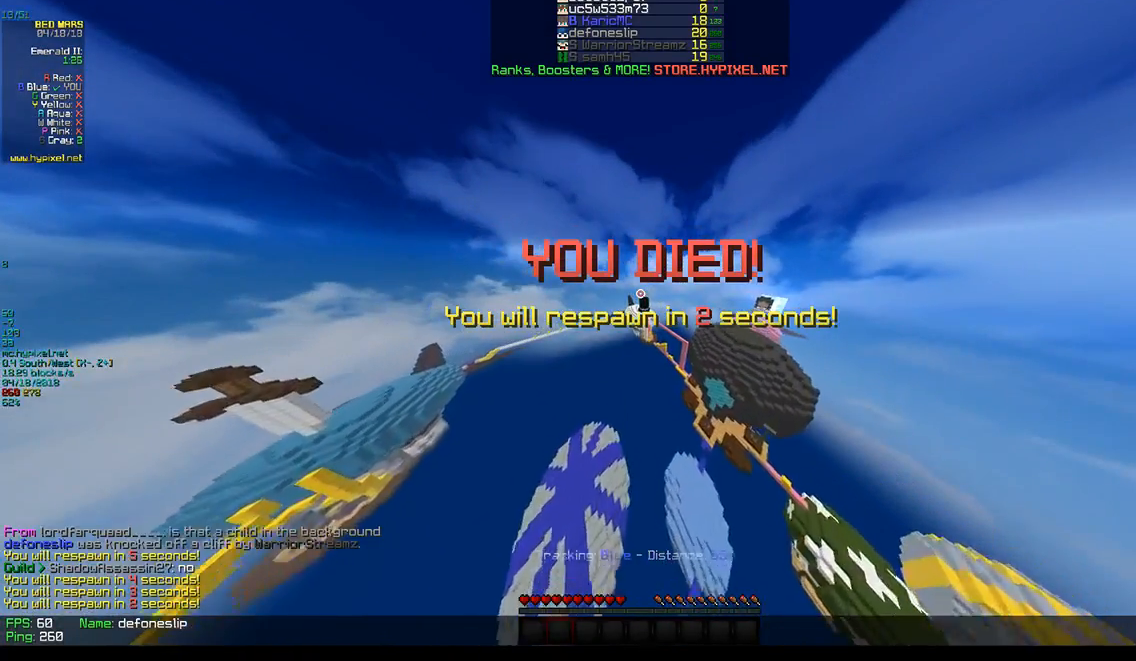
{"keys": ["w"], "mouse": [], "events": []}
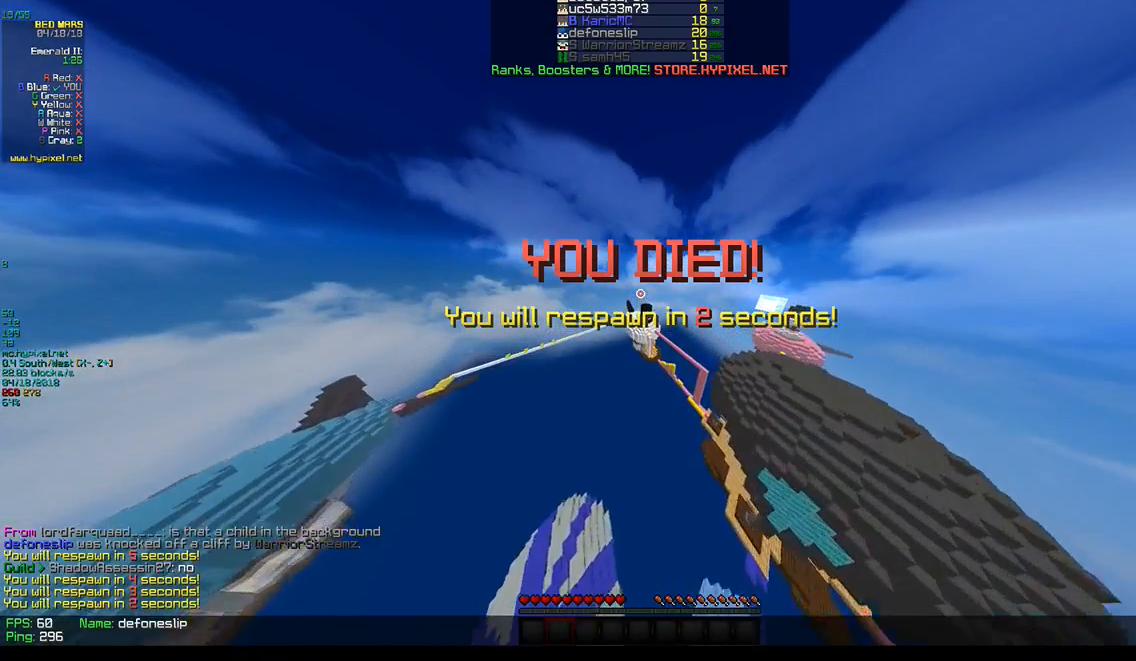
{"keys": ["w"], "mouse": [], "events": []}
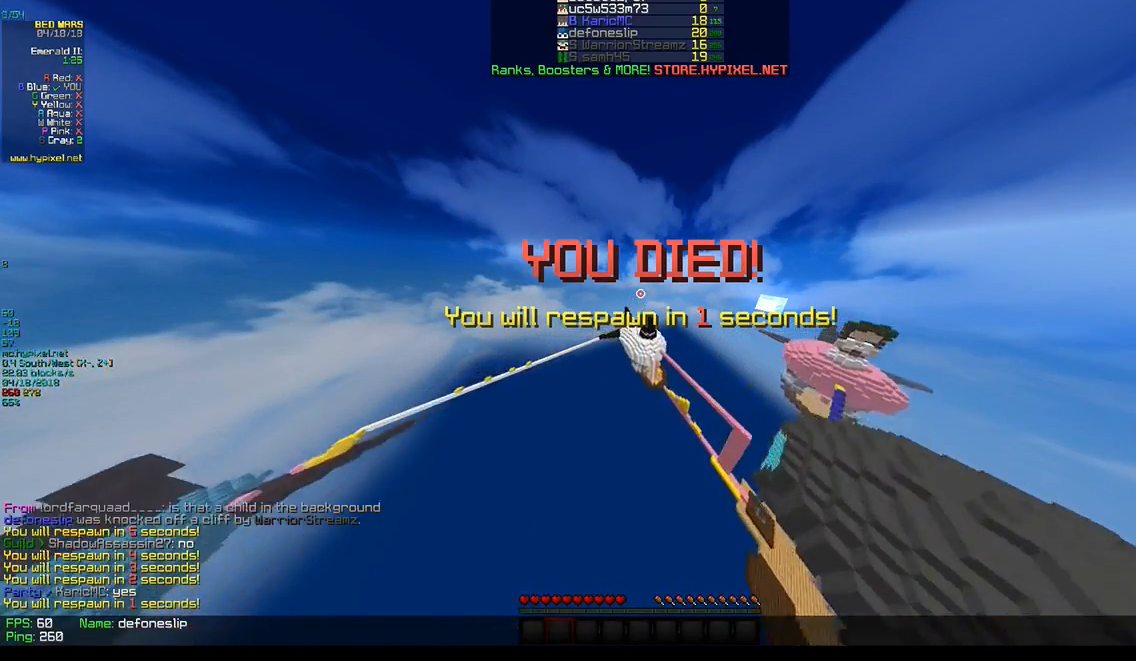
{"keys": ["w"], "mouse": [], "events": []}
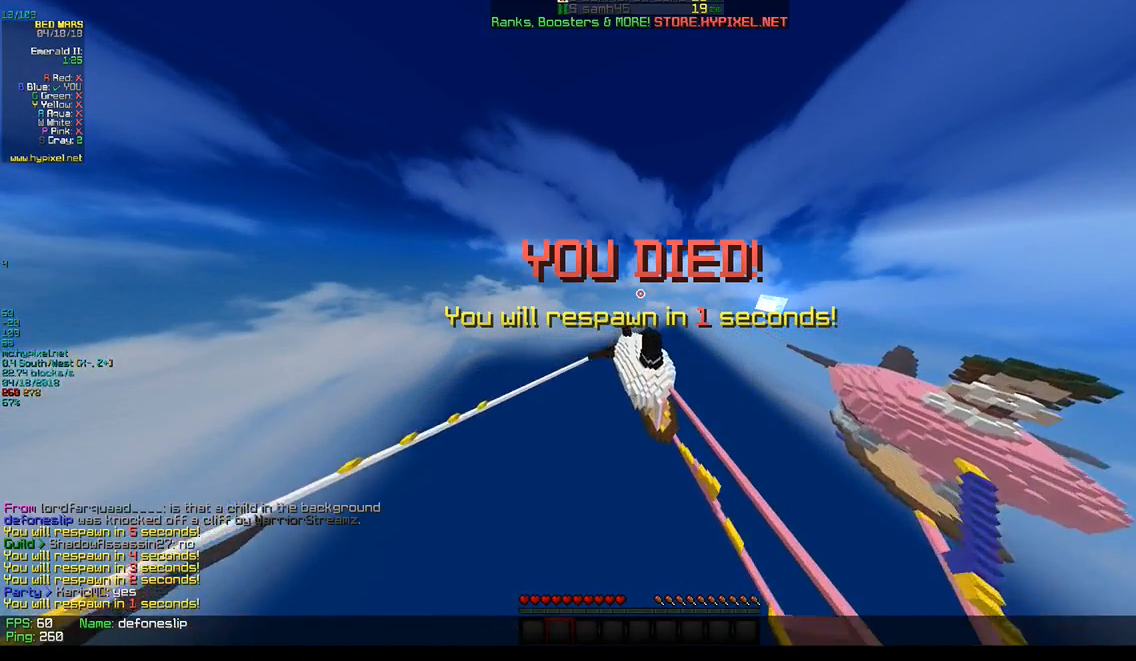
{"keys": ["w"], "mouse": ["left"], "events": [[217, "mouse_left", "down"]]}
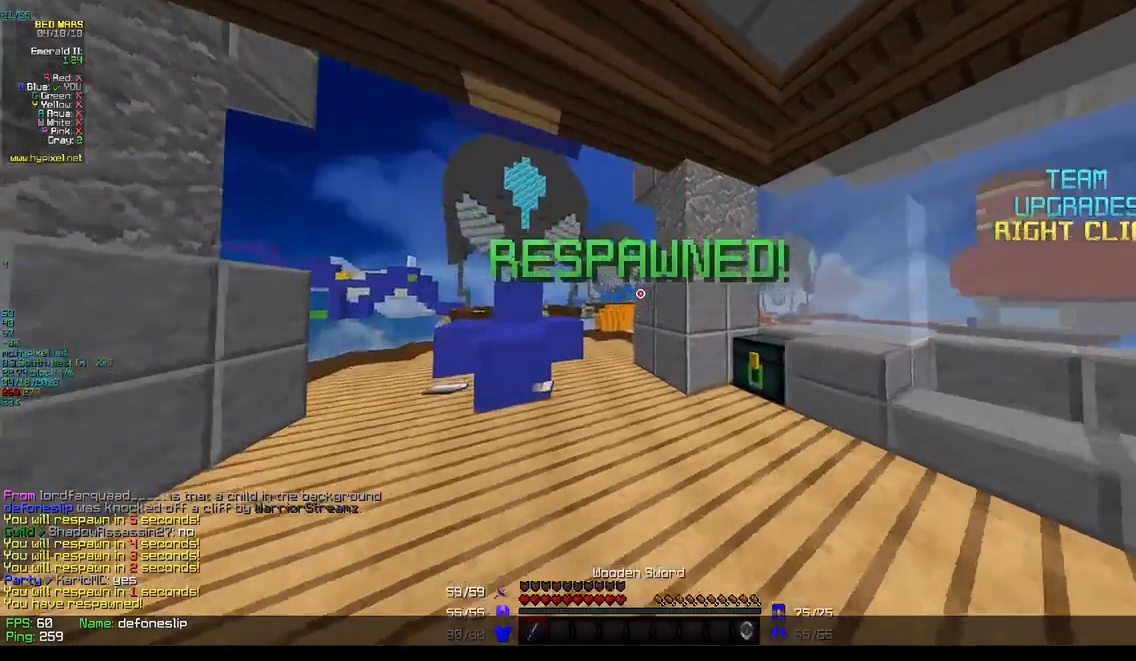
{"keys": ["w"], "mouse": ["left"], "events": [[200, "mouse_left", "up"], [350, "mouse_left", "down"]]}
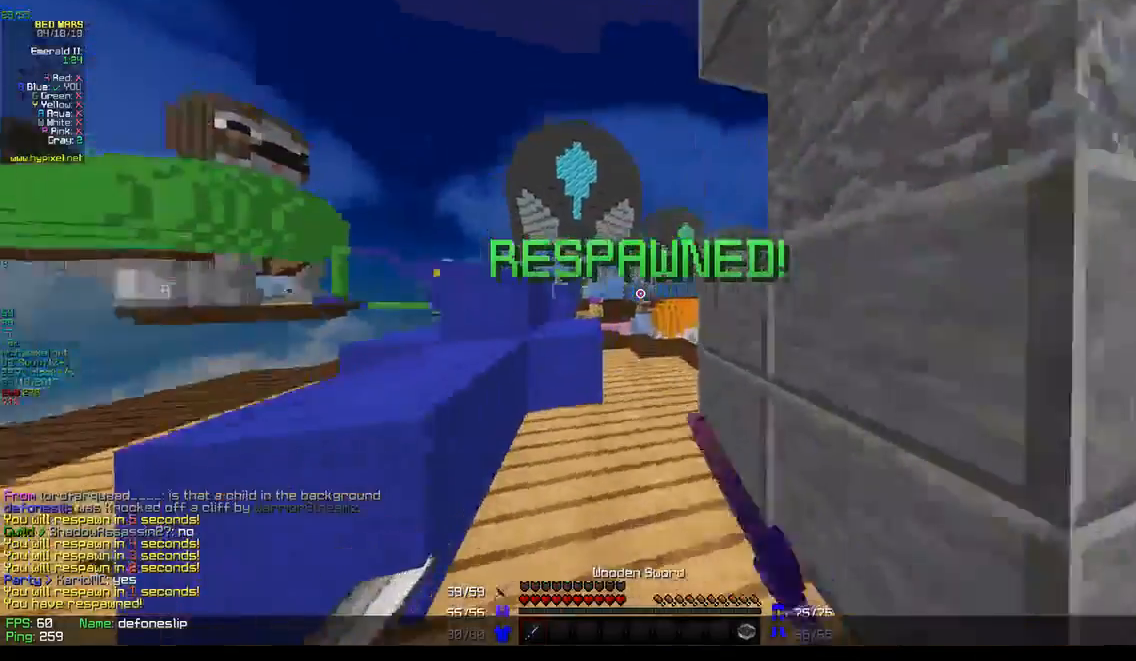
{"keys": ["w"], "mouse": ["left"], "events": [[250, "mouse_left", "up"], [267, "mouse_left", "down"], [417, "mouse_left", "up"], [450, "mouse_left", "down"]]}
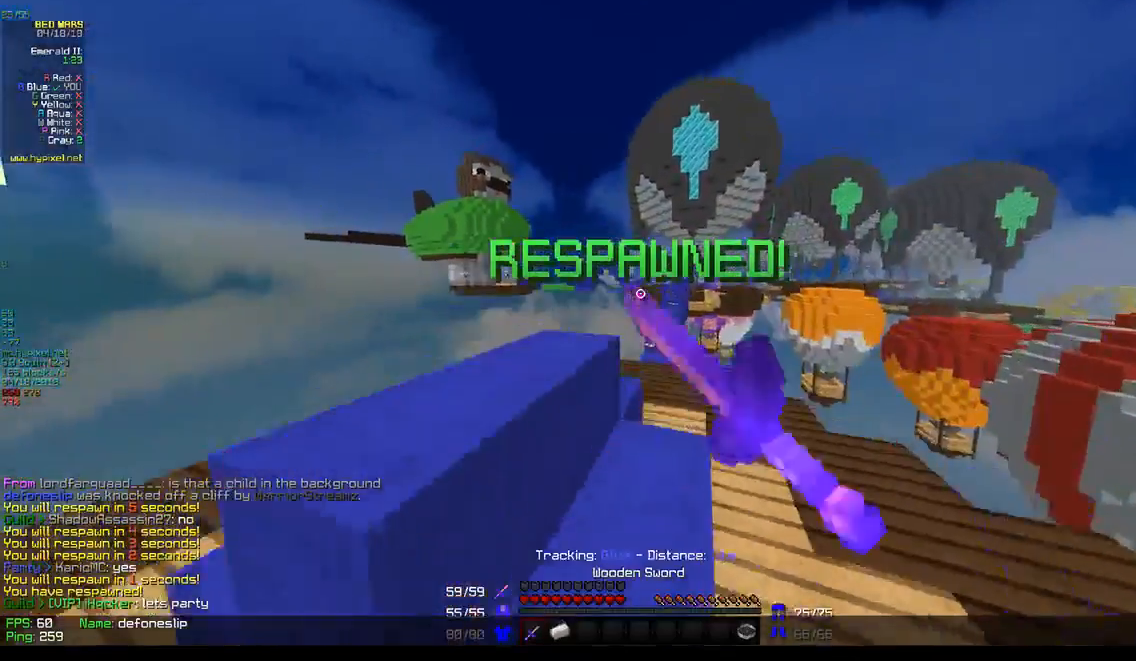
{"keys": ["a"], "mouse": ["left"], "events": [[83, "mouse_left", "up"], [100, "a", "down"], [100, "mouse_left", "down"], [167, "w", "up"], [250, "w", "down"], [417, "mouse_left", "up"], [433, "mouse_left", "down"], [450, "w", "up"]]}
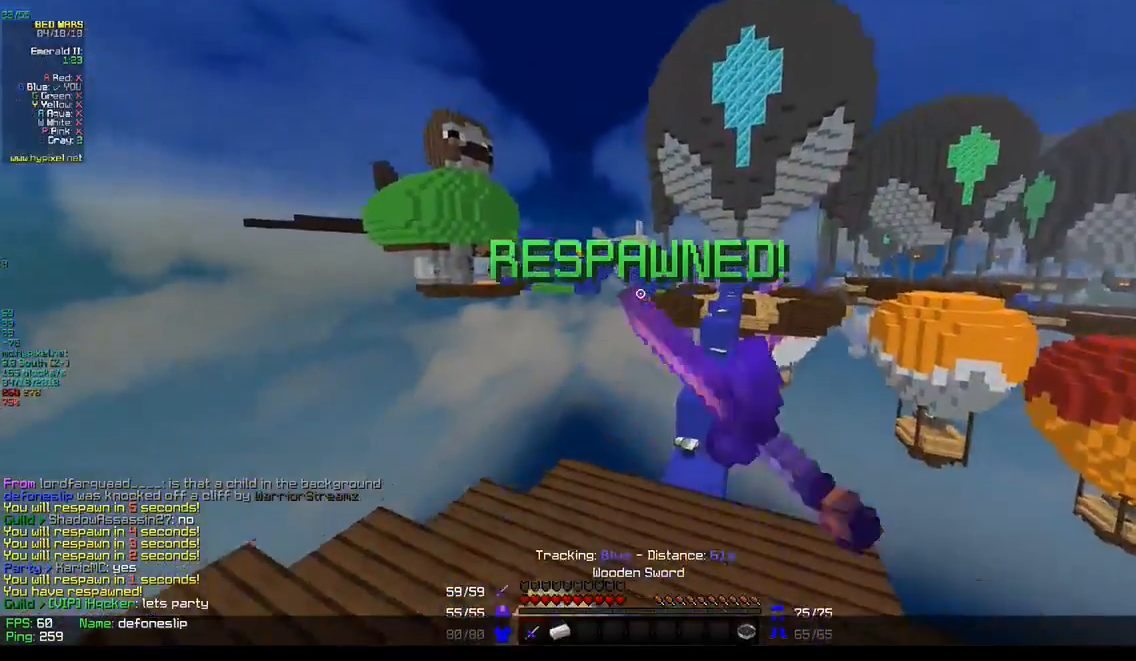
{"keys": ["s"], "mouse": ["left"], "events": [[67, "mouse_left", "up"], [100, "mouse_left", "down"], [217, "s", "down"], [383, "a", "up"], [400, "mouse_left", "up"], [433, "mouse_left", "down"]]}
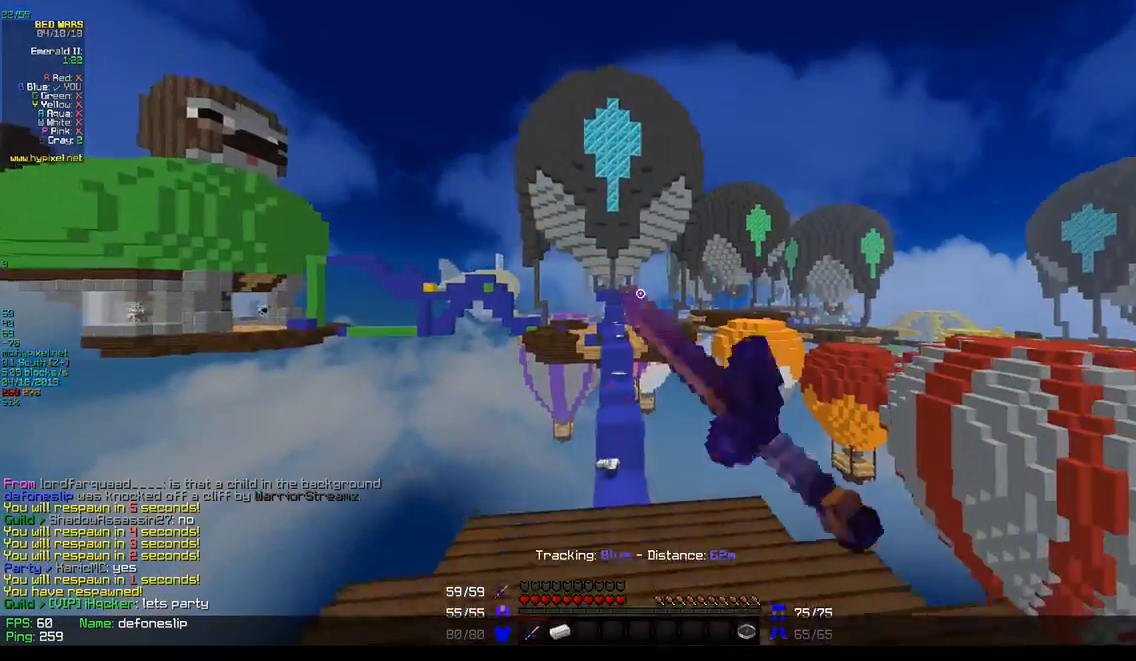
{"keys": ["d"], "mouse": ["left"], "events": [[17, "d", "down"], [67, "mouse_left", "up"], [100, "mouse_left", "down"], [133, "s", "up"], [217, "mouse_left", "up"], [233, "mouse_left", "down"], [383, "mouse_left", "up"], [417, "mouse_left", "down"]]}
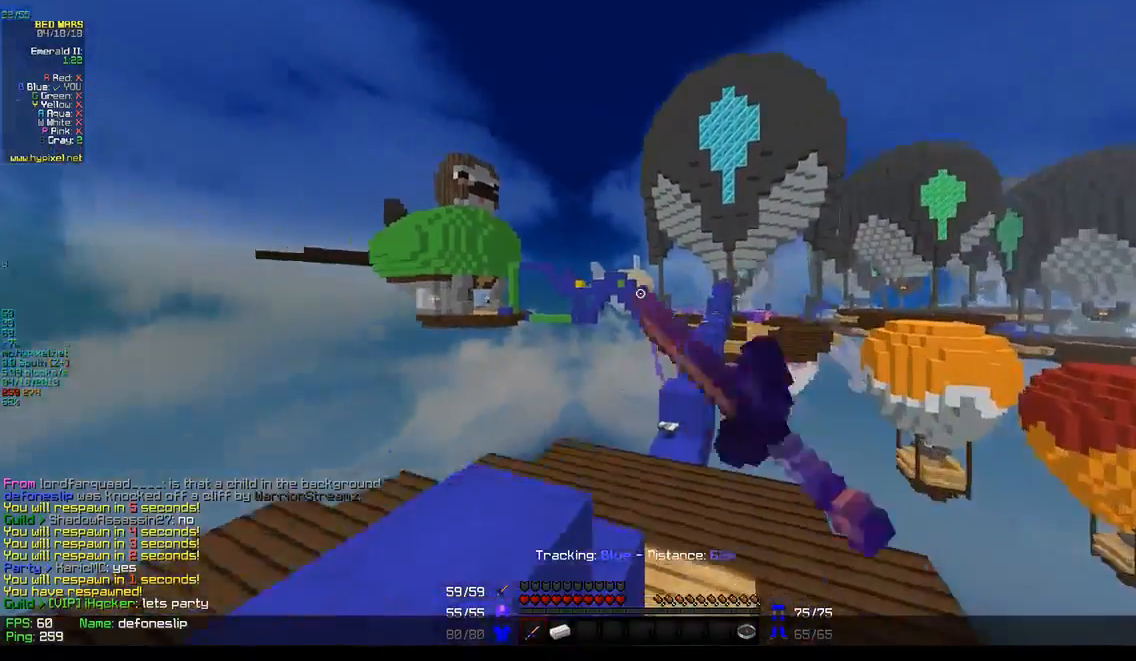
{"keys": ["a", "w"], "mouse": ["left"], "events": [[33, "mouse_left", "up"], [67, "mouse_left", "down"], [200, "mouse_left", "up"], [200, "w", "down"], [217, "a", "down"], [233, "mouse_left", "down"], [283, "d", "up"], [333, "mouse_left", "up"], [367, "mouse_left", "down"]]}
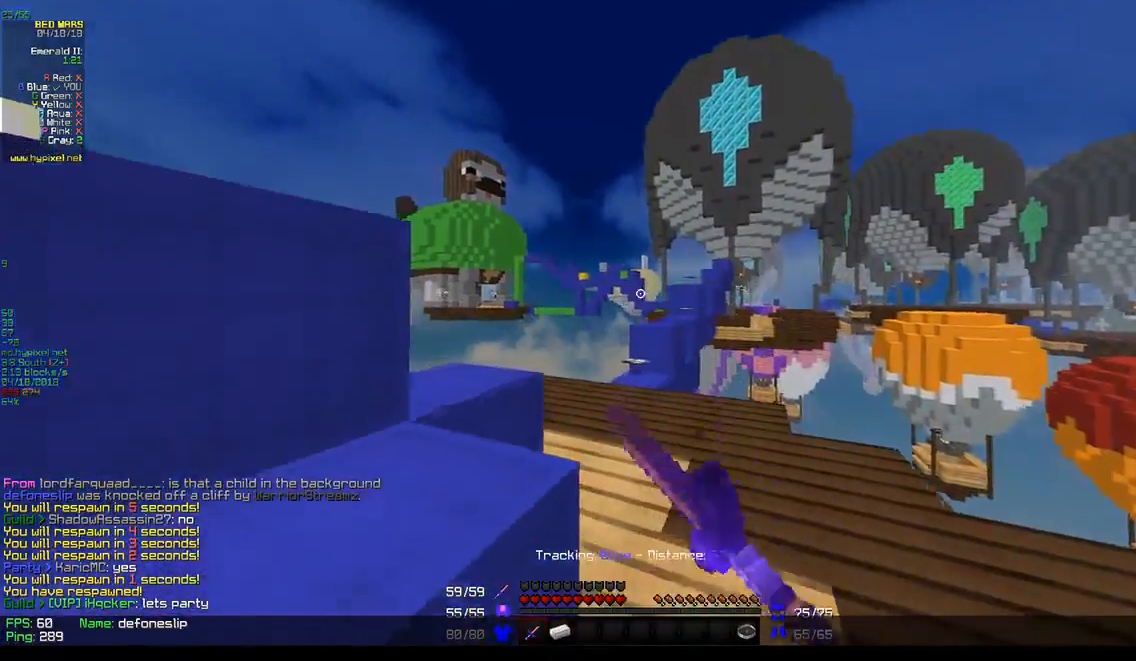
{"keys": ["a"], "mouse": ["left"], "events": [[17, "mouse_left", "up"], [33, "mouse_left", "down"], [33, "w", "up"], [167, "mouse_left", "up"], [200, "mouse_left", "down"], [317, "mouse_left", "up"], [350, "mouse_left", "down"]]}
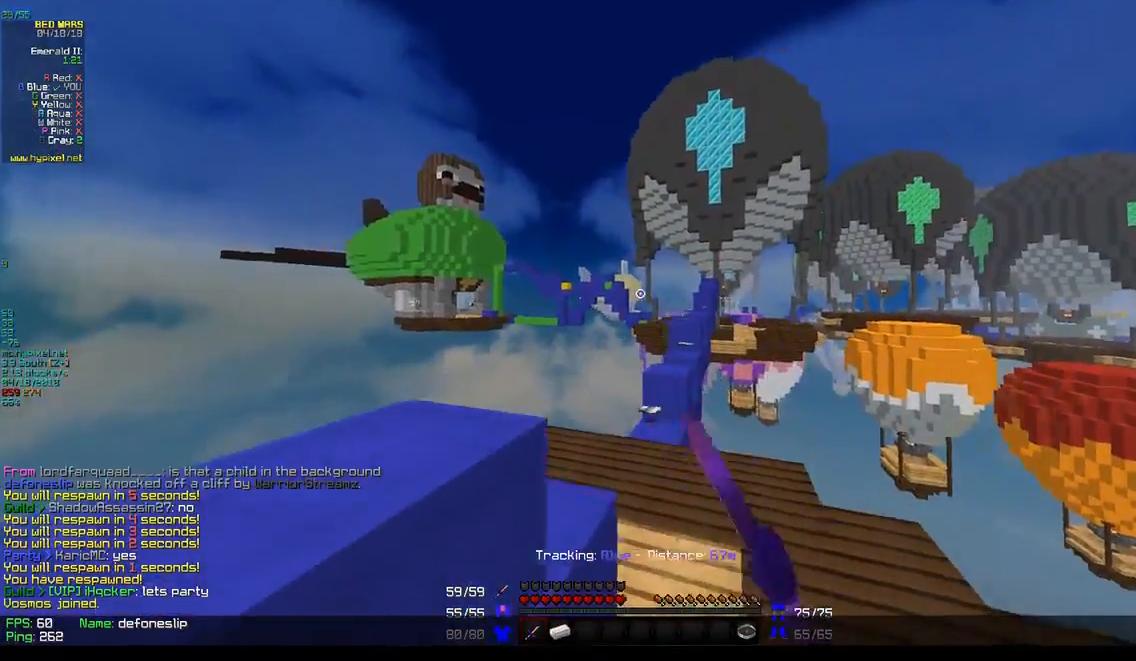
{"keys": ["d"], "mouse": ["left"], "events": [[117, "mouse_left", "up"], [150, "mouse_left", "down"], [333, "d", "down"], [367, "a", "up"], [467, "mouse_left", "up"], [500, "mouse_left", "down"]]}